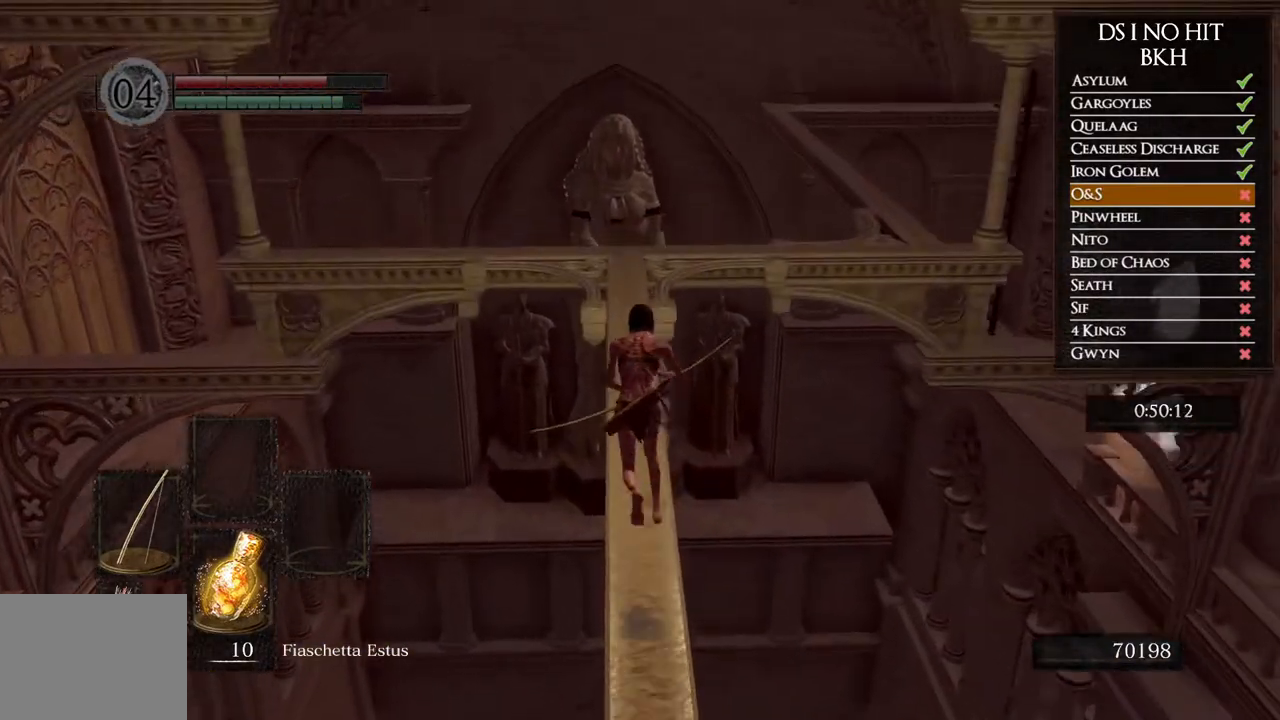
Gameplay with a controller (Xbox layout); each line is a JSON object with the inputs held at the frame after it. "events" lists button and stick changes between this image and that frame as [ms after this image, input, new state], when the widget could be followed in between.
{"buttons": ["B"], "left_stick": "up", "right_stick": "center", "events": []}
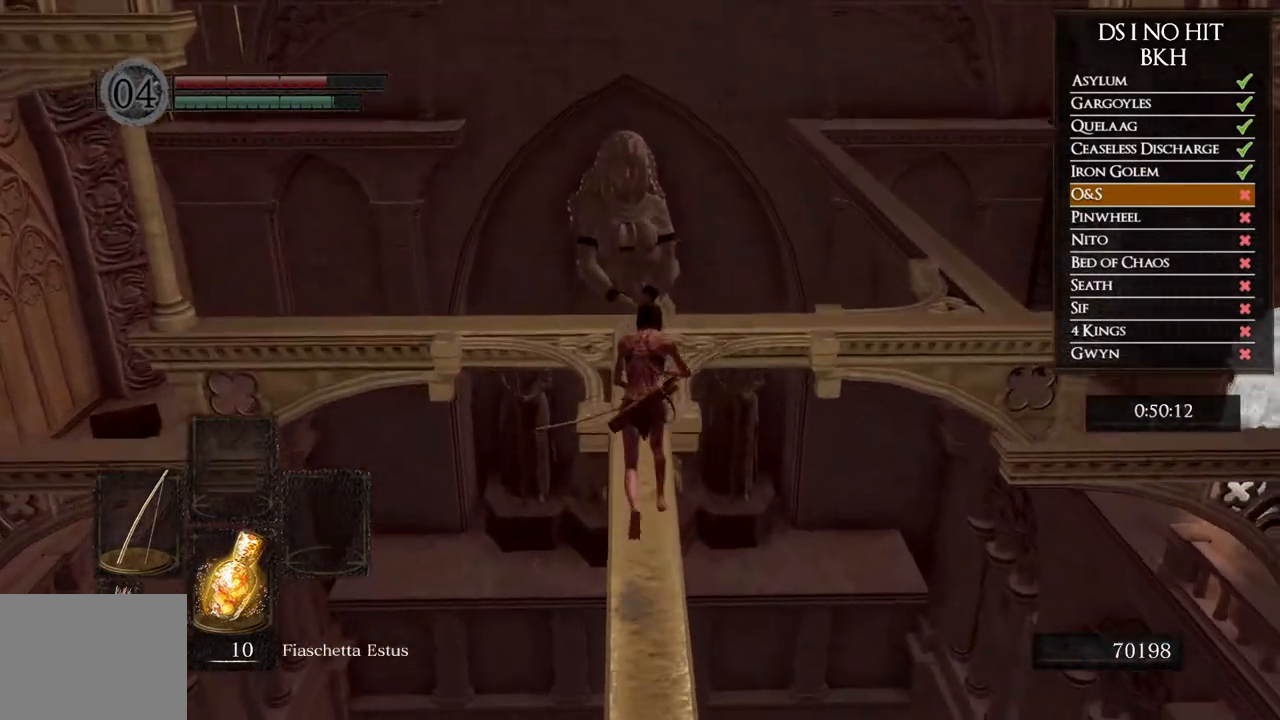
{"buttons": [], "left_stick": "up", "right_stick": "down-right", "events": [[183, "B", "up"], [350, "right_stick", "down-right"]]}
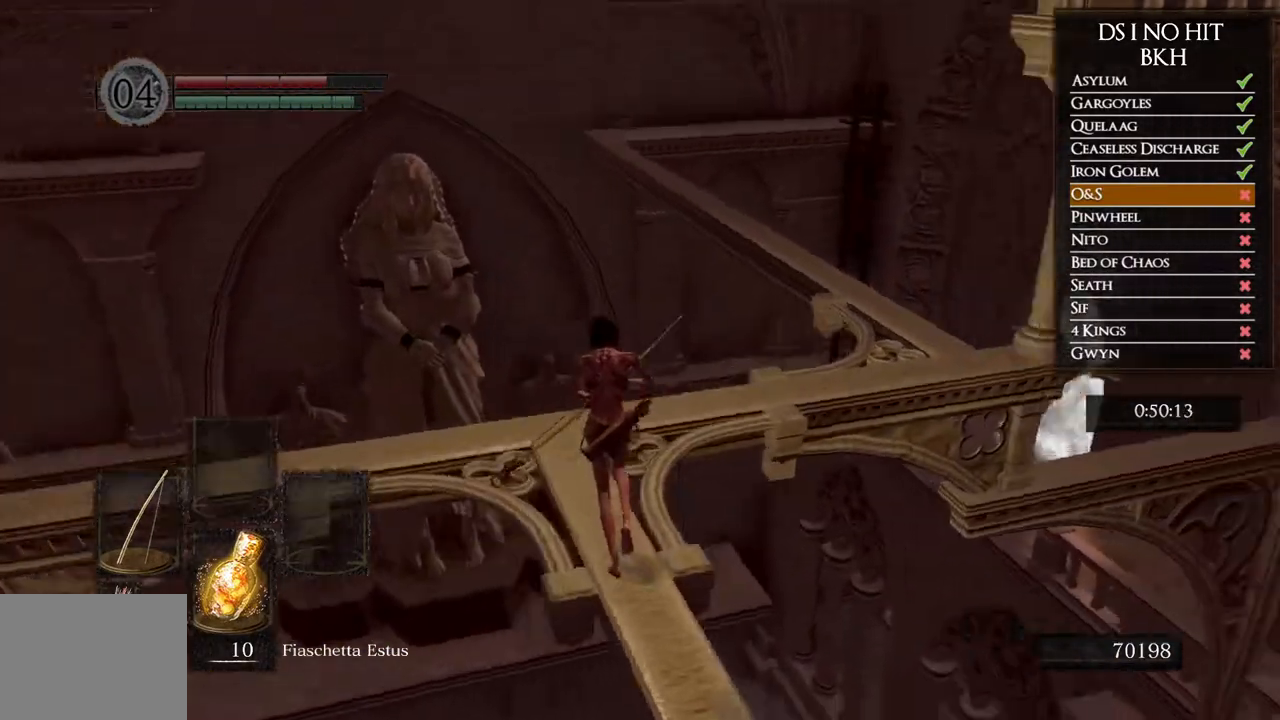
{"buttons": [], "left_stick": "up", "right_stick": "center", "events": [[200, "right_stick", "center"]]}
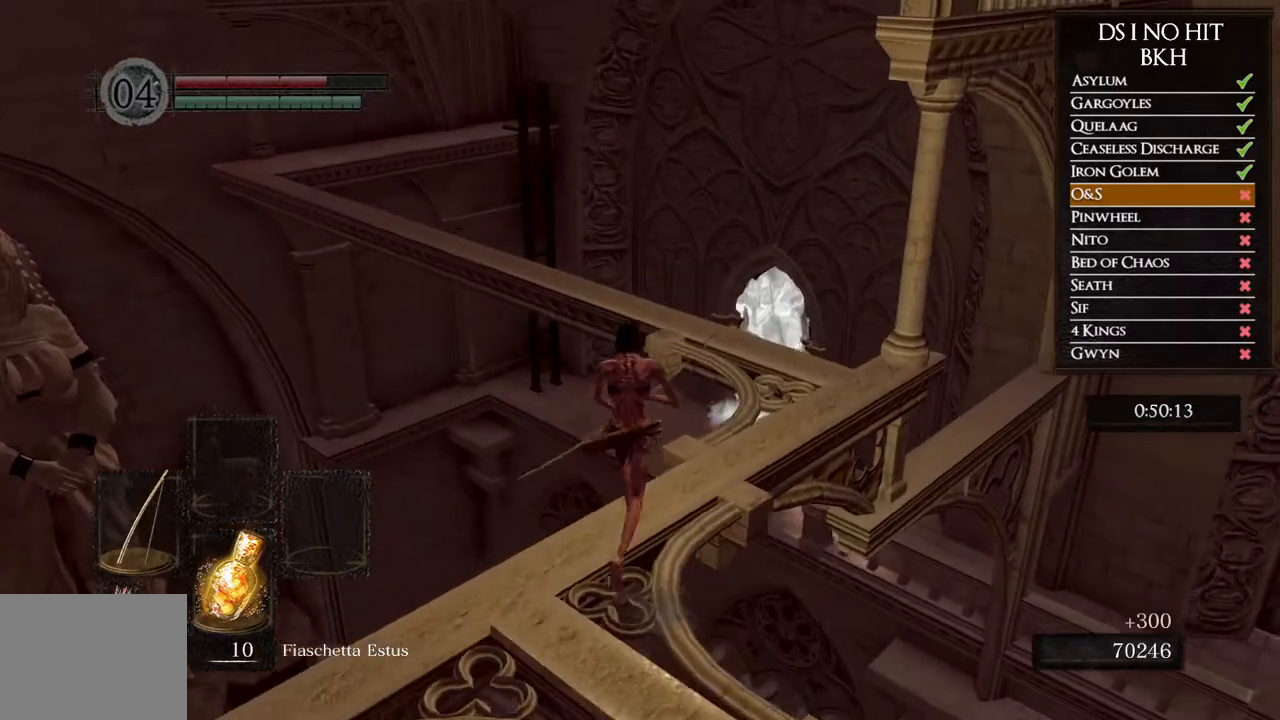
{"buttons": ["B"], "left_stick": "up-right", "right_stick": "center", "events": [[33, "left_stick", "up-right"], [67, "right_stick", "left"], [350, "right_stick", "center"], [417, "B", "down"]]}
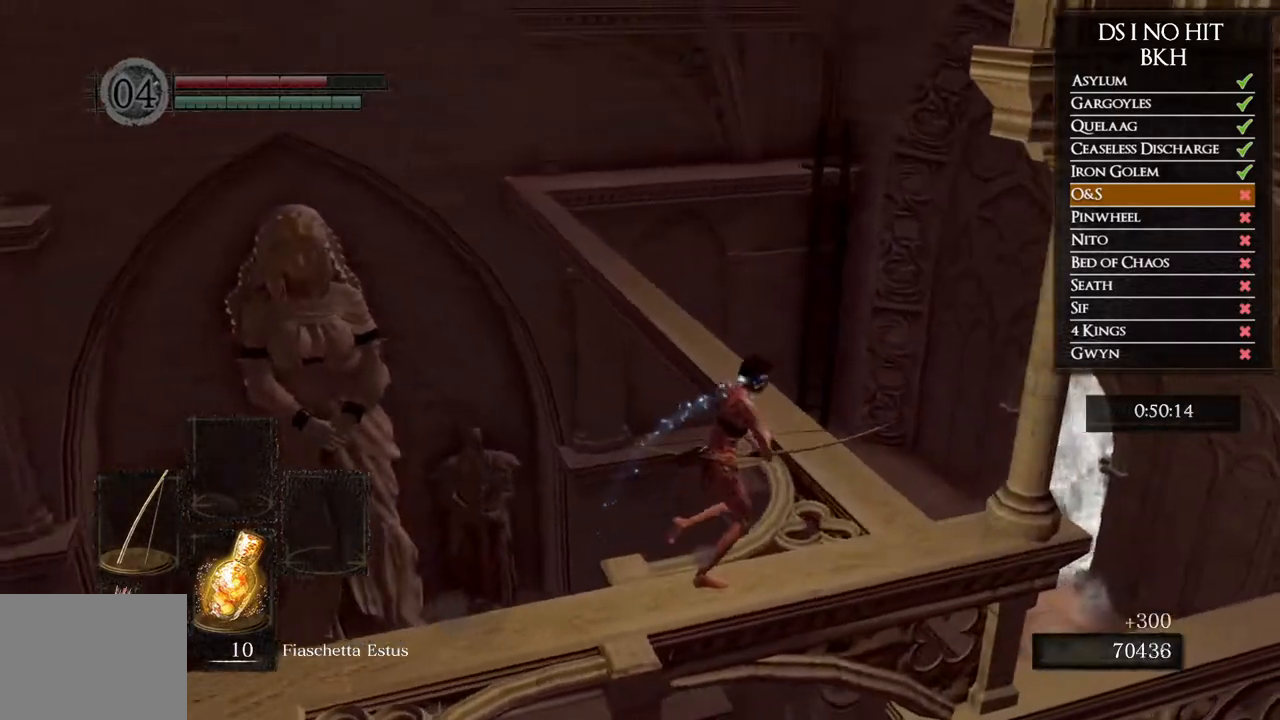
{"buttons": ["B"], "left_stick": "up", "right_stick": "center", "events": [[267, "left_stick", "up"]]}
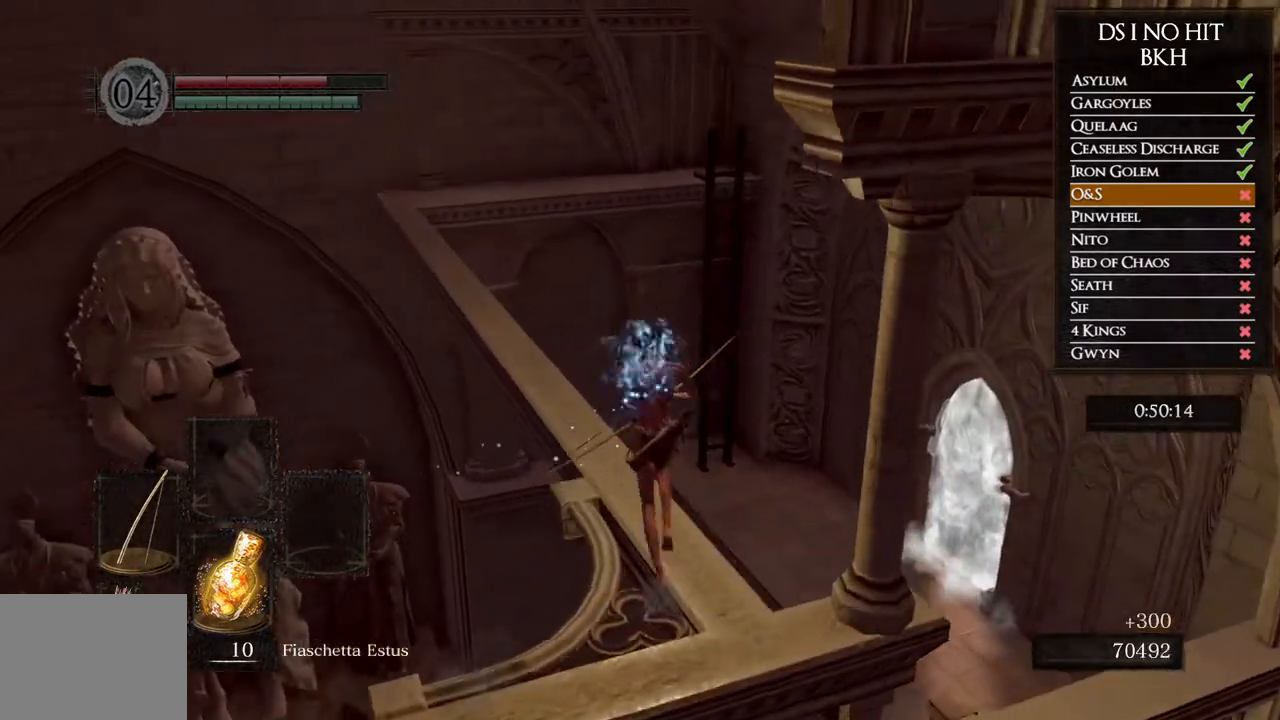
{"buttons": ["B"], "left_stick": "up", "right_stick": "center", "events": []}
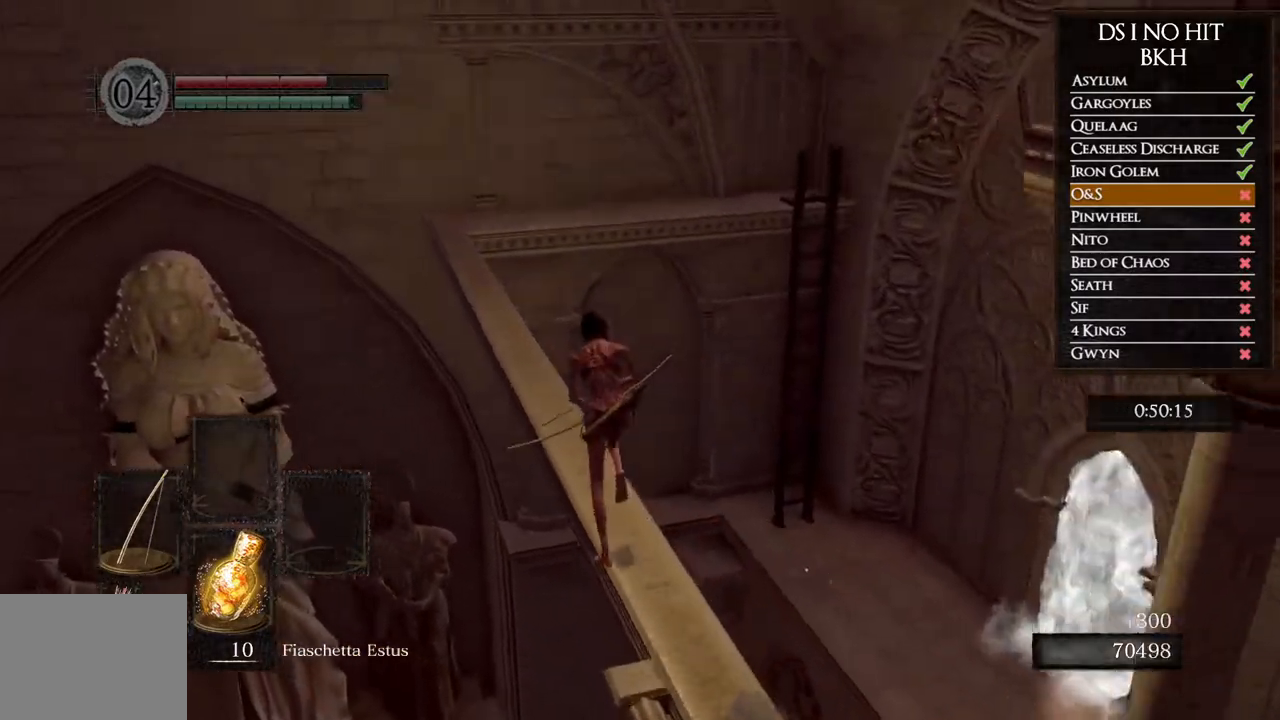
{"buttons": ["B"], "left_stick": "up", "right_stick": "center", "events": []}
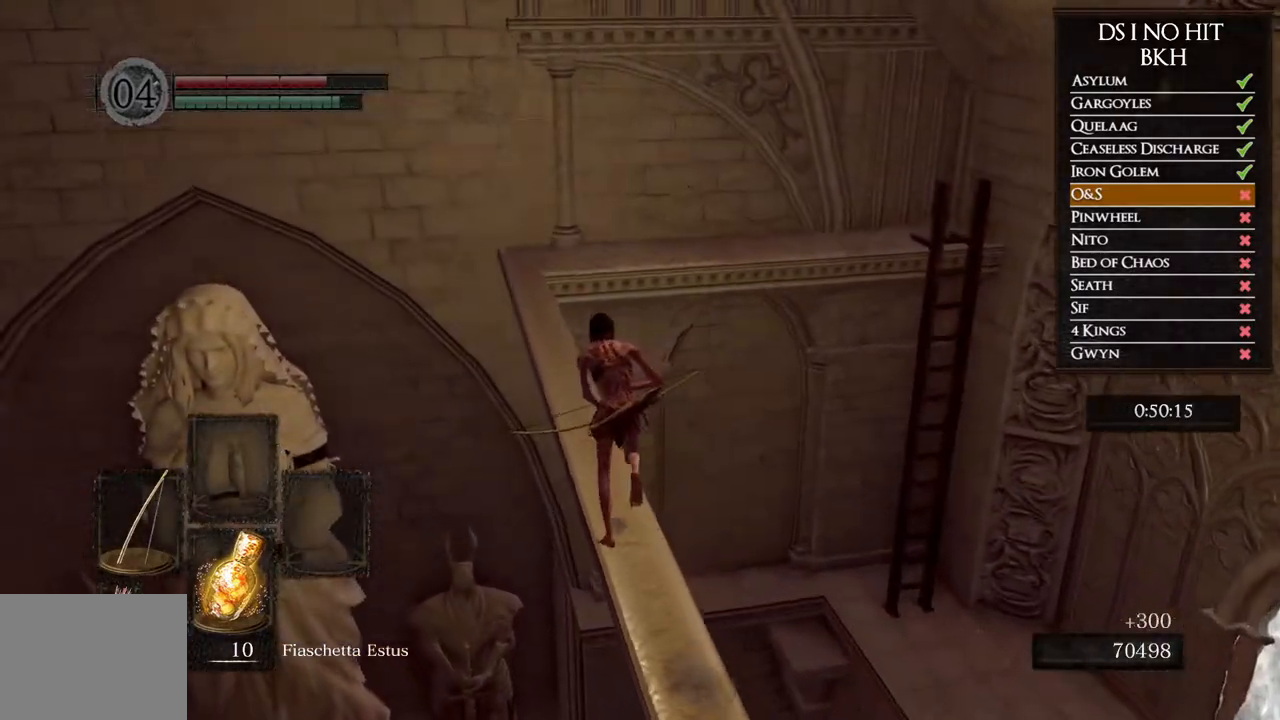
{"buttons": ["B"], "left_stick": "up", "right_stick": "center", "events": []}
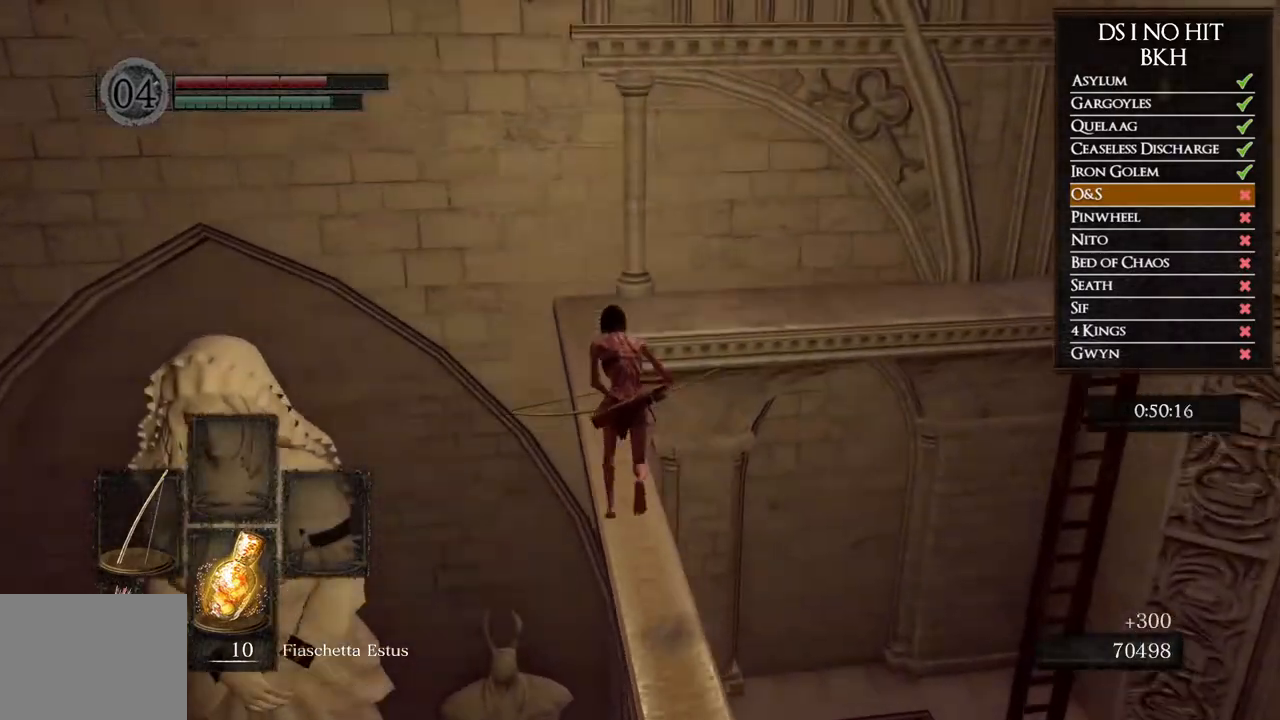
{"buttons": ["B"], "left_stick": "up", "right_stick": "center", "events": []}
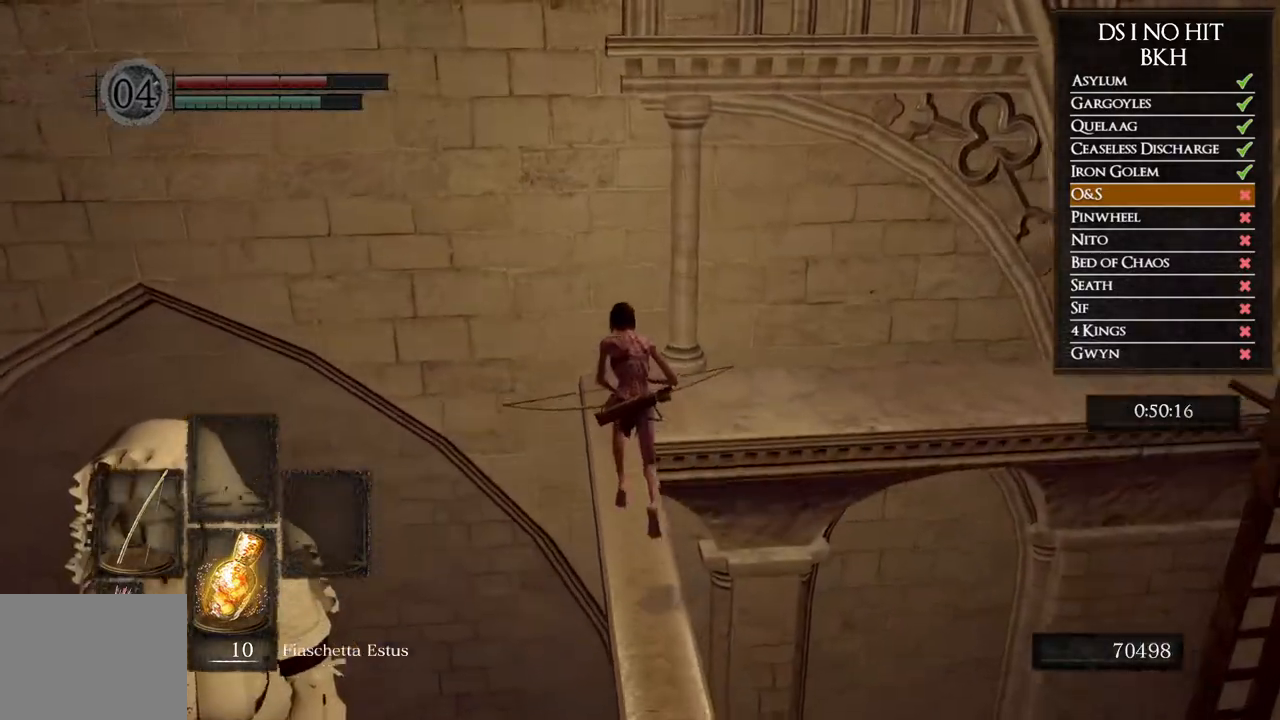
{"buttons": ["B"], "left_stick": "up-right", "right_stick": "center", "events": [[300, "left_stick", "up-right"]]}
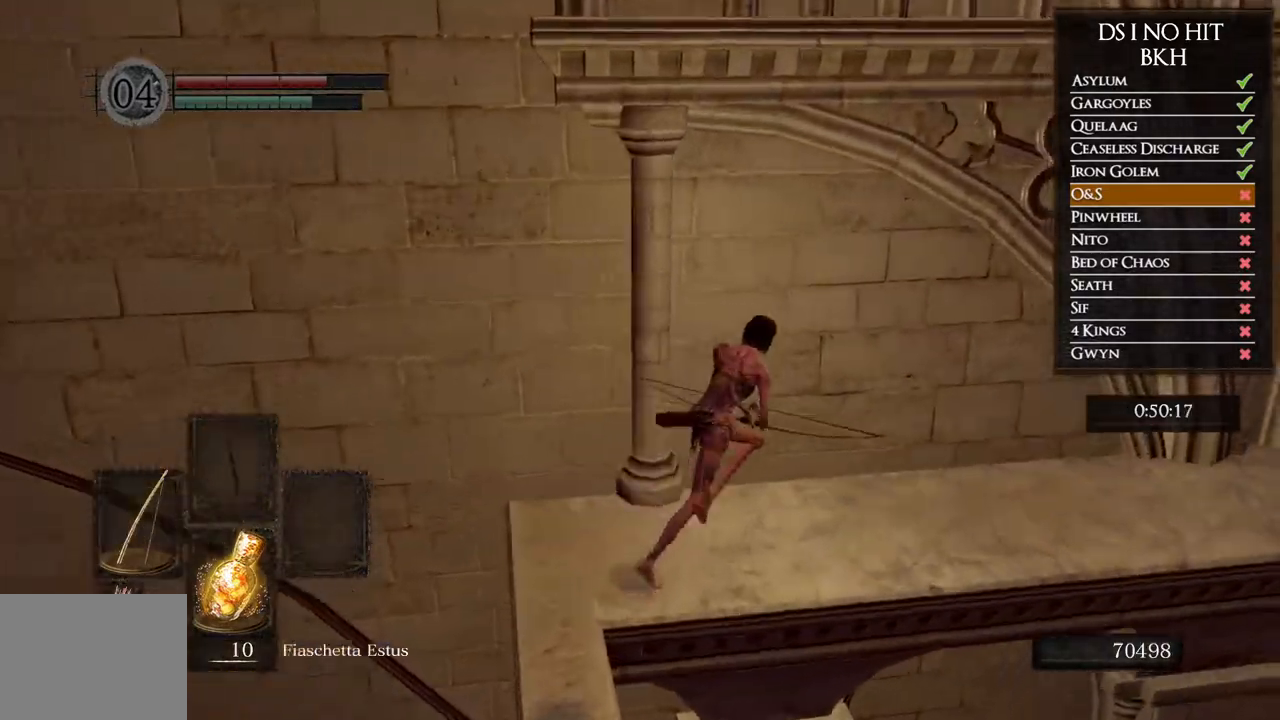
{"buttons": ["B"], "left_stick": "up-right", "right_stick": "center", "events": []}
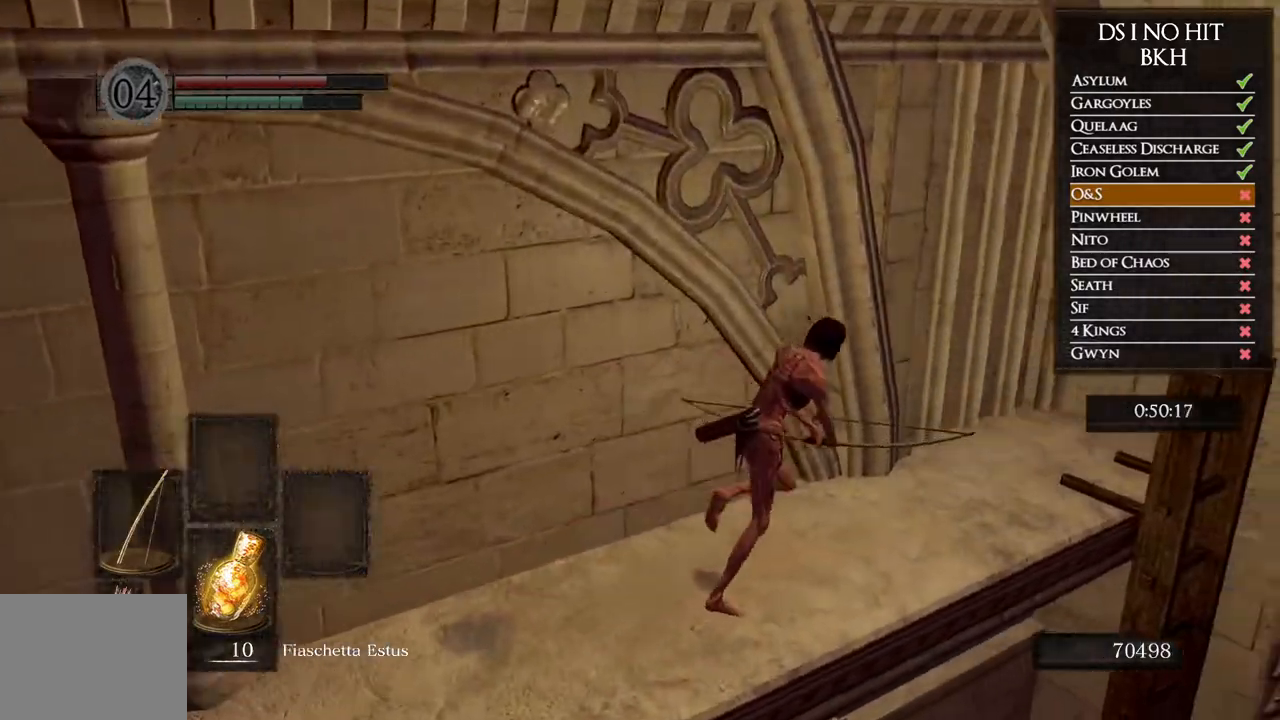
{"buttons": [], "left_stick": "up-right", "right_stick": "center", "events": [[317, "B", "up"], [433, "A", "down"], [500, "A", "up"]]}
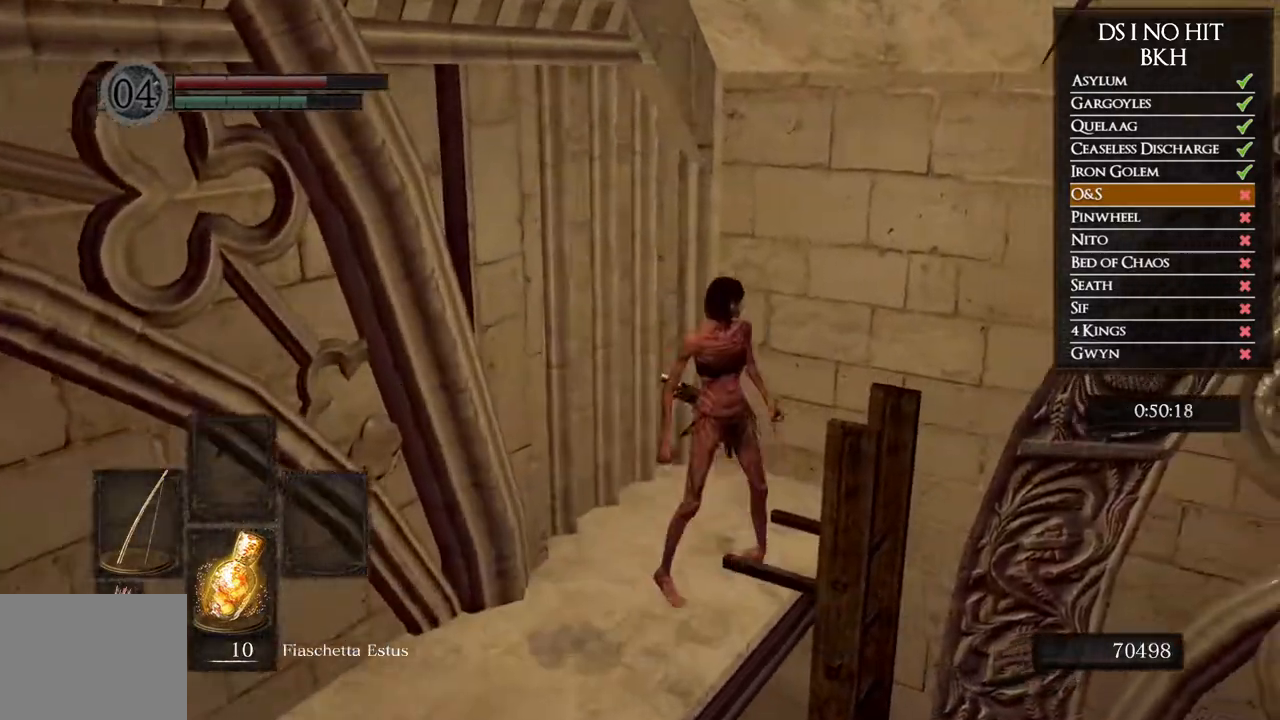
{"buttons": [], "left_stick": "center", "right_stick": "down-left"}
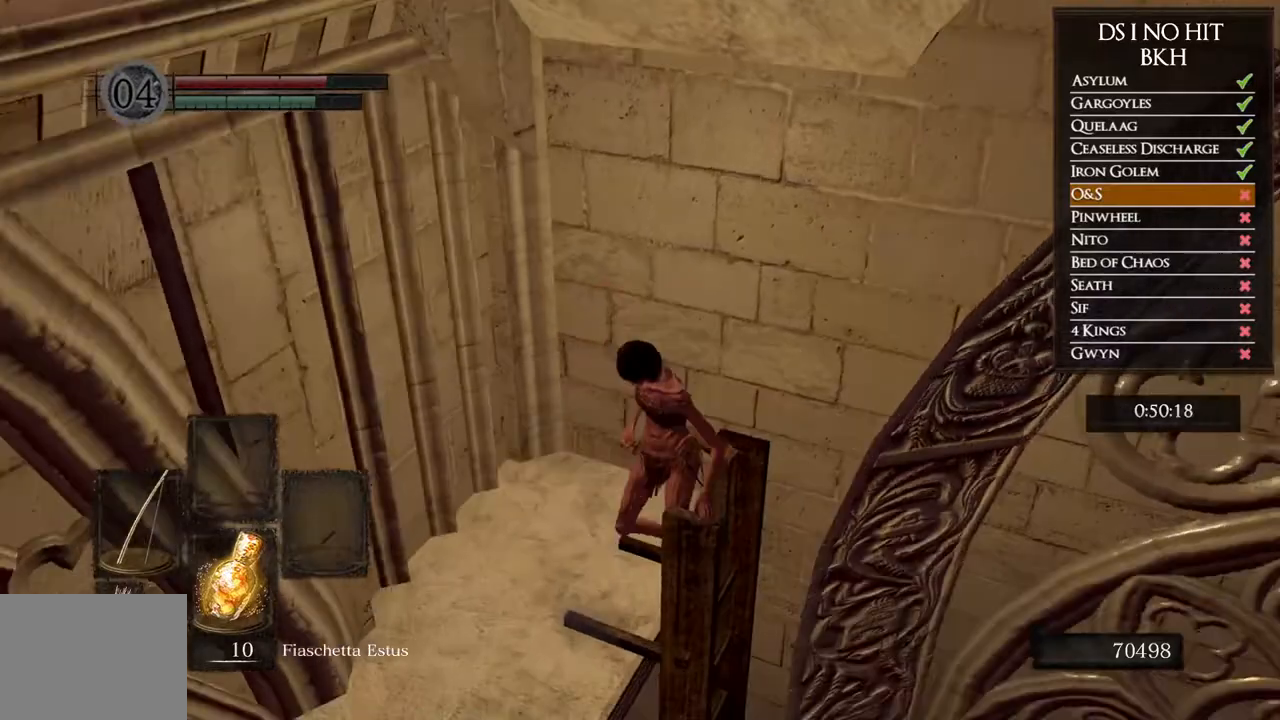
{"buttons": ["B"], "left_stick": "center", "right_stick": "center"}
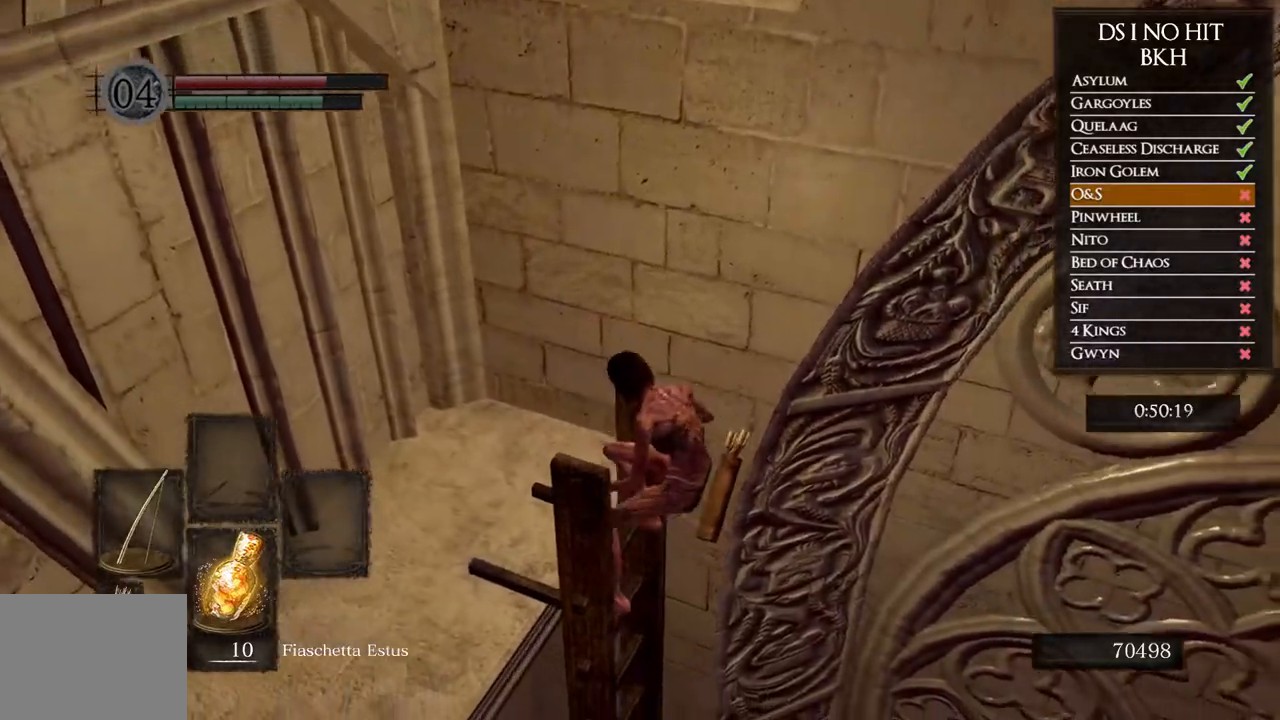
{"buttons": ["B"], "left_stick": "center", "right_stick": "center", "events": [[50, "B", "up"], [117, "B", "down"], [217, "B", "up"], [300, "B", "down"], [383, "B", "up"], [450, "B", "down"]]}
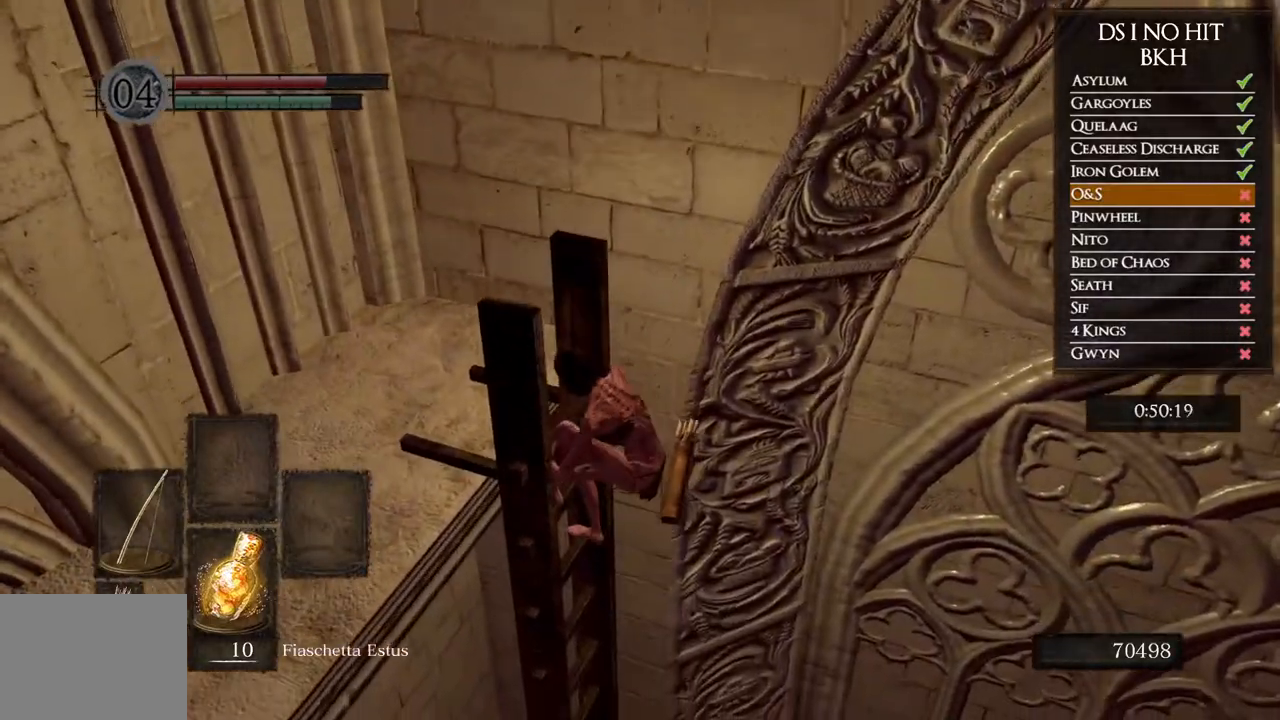
{"buttons": ["B"], "left_stick": "center", "right_stick": "center", "events": [[50, "B", "up"], [117, "B", "down"], [217, "B", "up"], [267, "B", "down"], [367, "B", "up"], [433, "B", "down"]]}
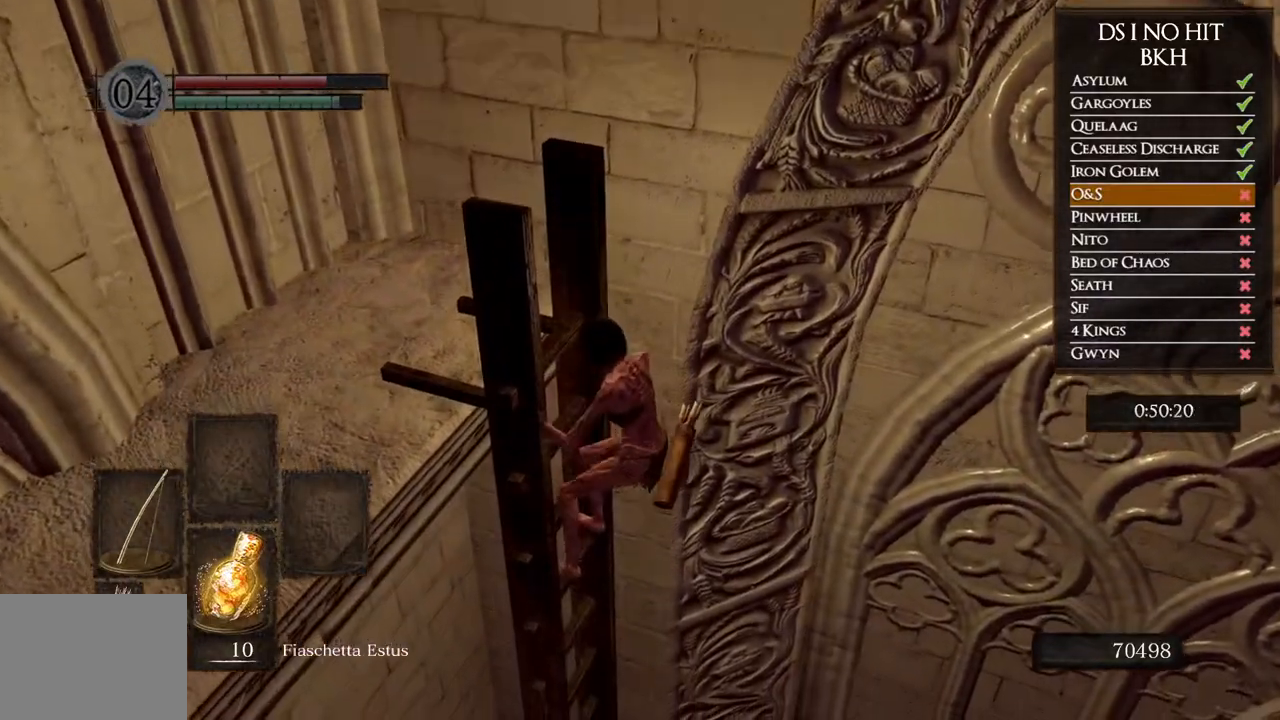
{"buttons": [], "left_stick": "up", "right_stick": "right", "events": [[17, "B", "up"], [83, "B", "down"], [133, "B", "up"], [400, "right_stick", "right"], [433, "left_stick", "up"]]}
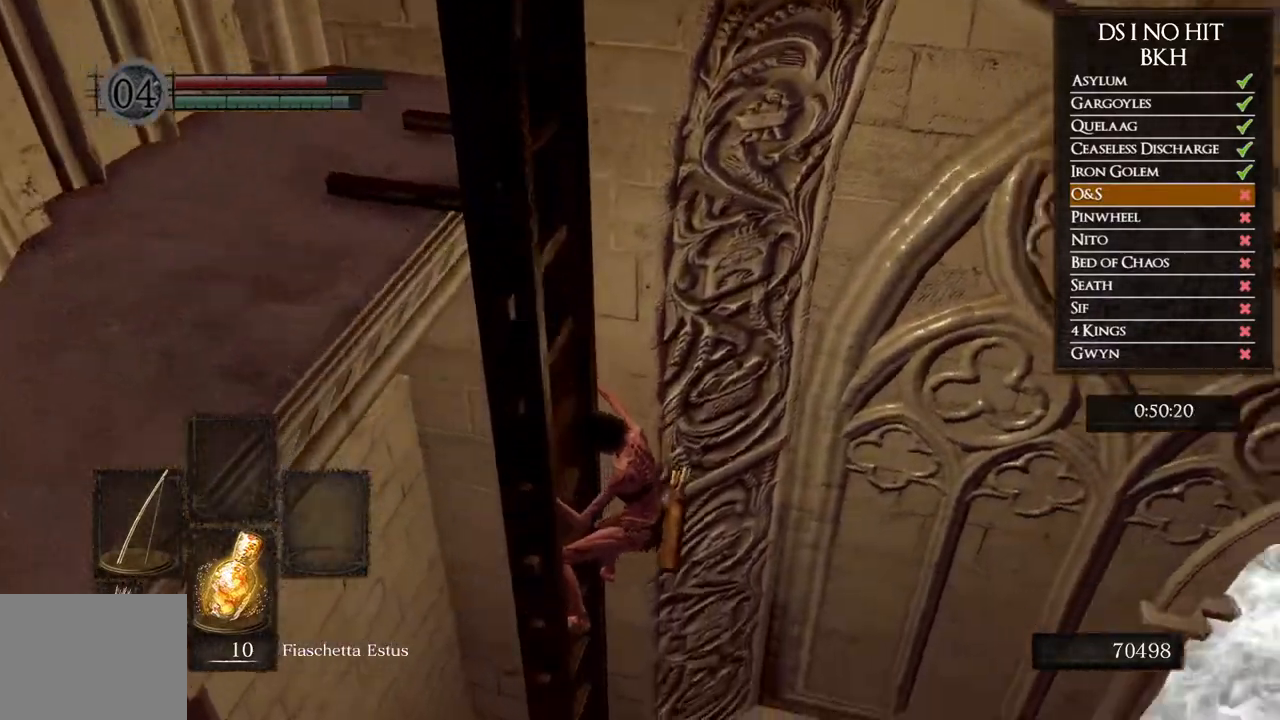
{"buttons": [], "left_stick": "up", "right_stick": "up-right", "events": [[400, "right_stick", "up-right"]]}
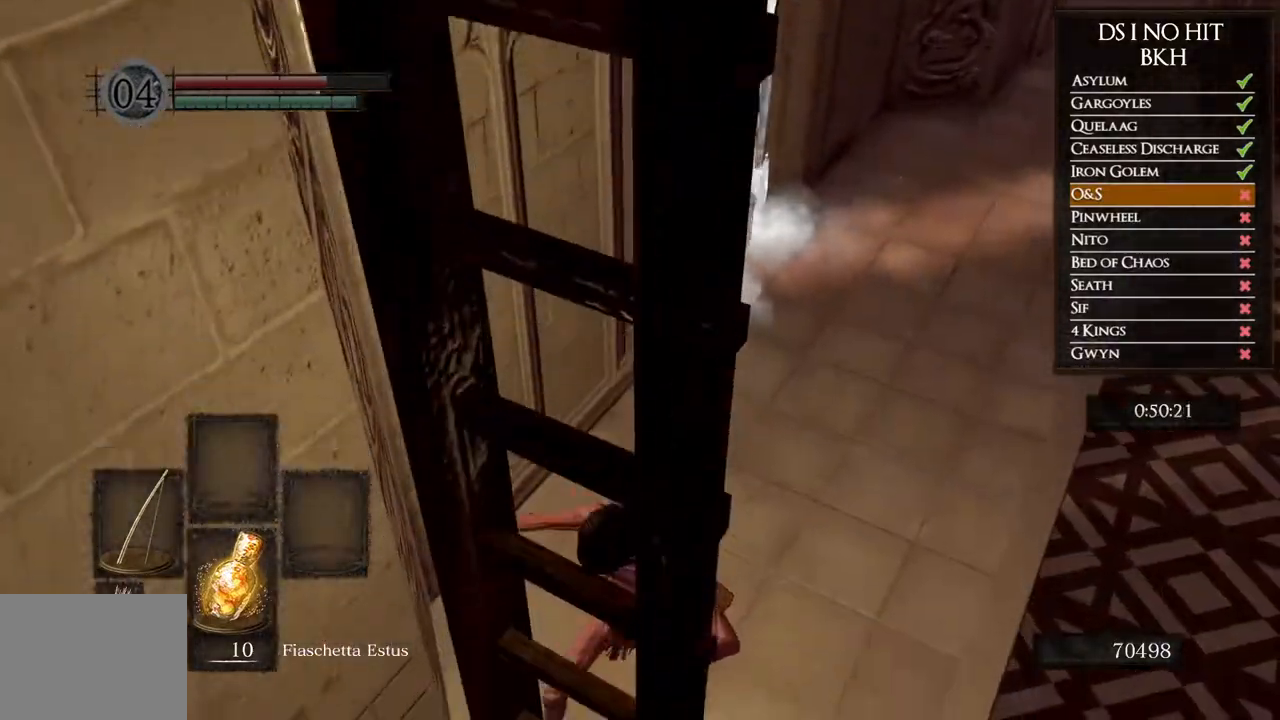
{"buttons": [], "left_stick": "up", "right_stick": "center", "events": [[133, "right_stick", "center"], [233, "B", "down"], [317, "B", "up"], [383, "B", "down"], [467, "B", "up"]]}
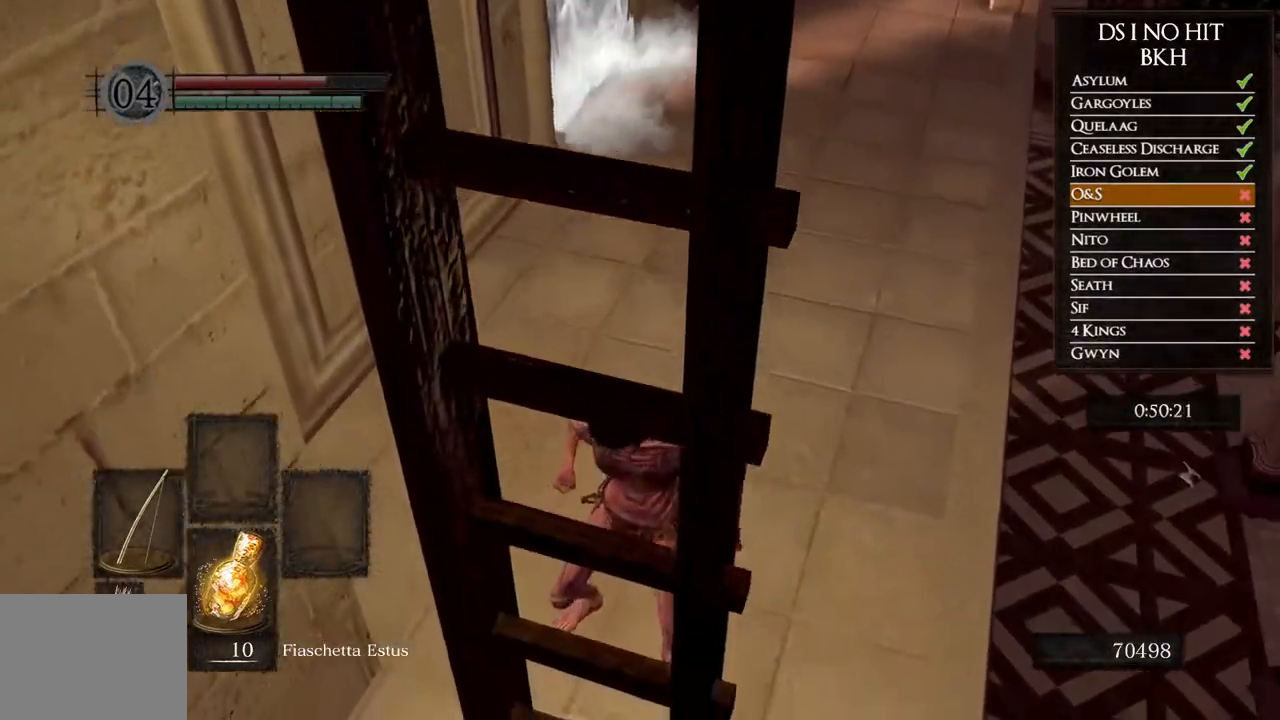
{"buttons": [], "left_stick": "up", "right_stick": "center", "events": [[33, "B", "down"], [117, "B", "up"], [200, "B", "down"], [267, "B", "up"], [350, "B", "down"], [433, "B", "up"]]}
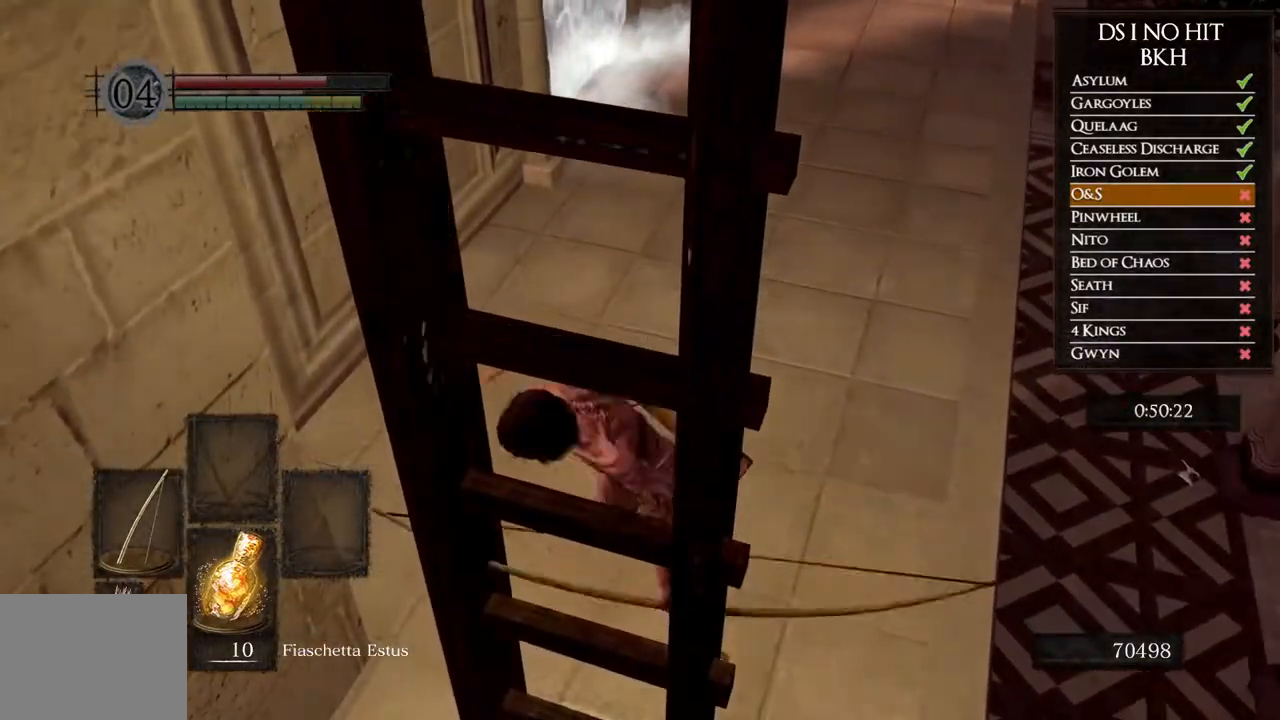
{"buttons": ["B"], "left_stick": "up", "right_stick": "center", "events": [[167, "right_stick", "left"], [250, "right_stick", "center"], [333, "B", "down"]]}
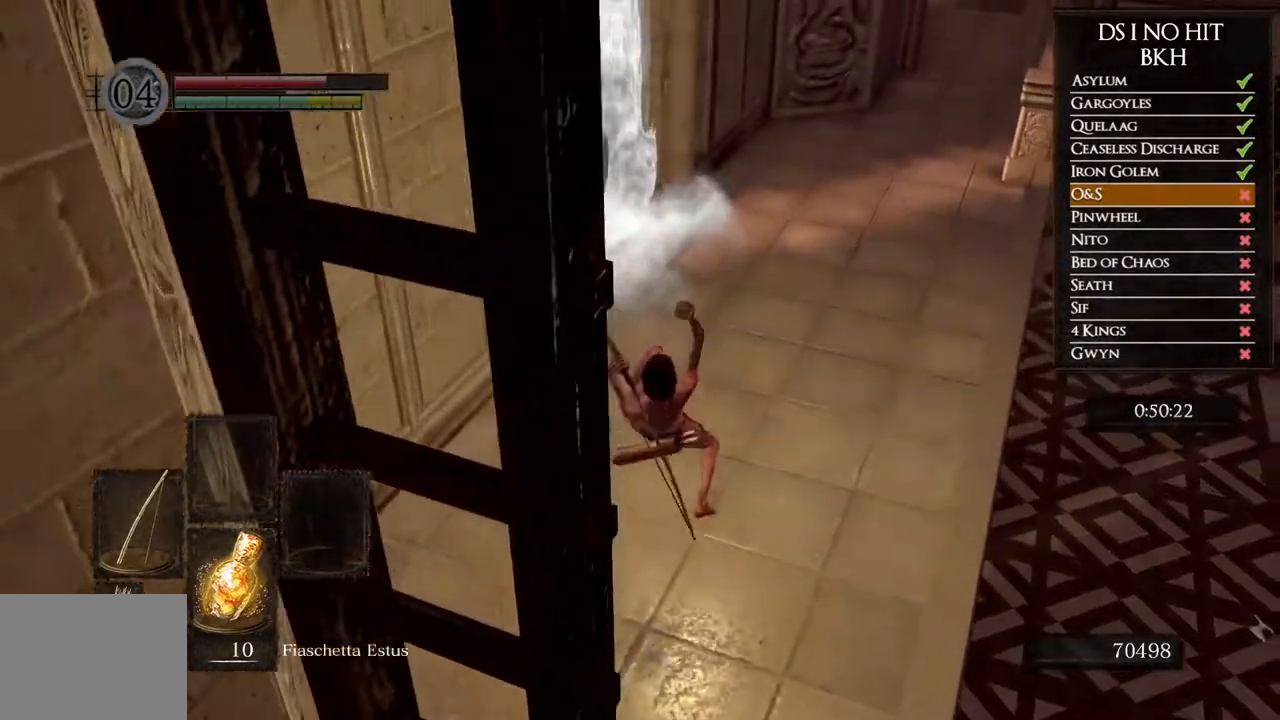
{"buttons": ["B"], "left_stick": "up", "right_stick": "center", "events": []}
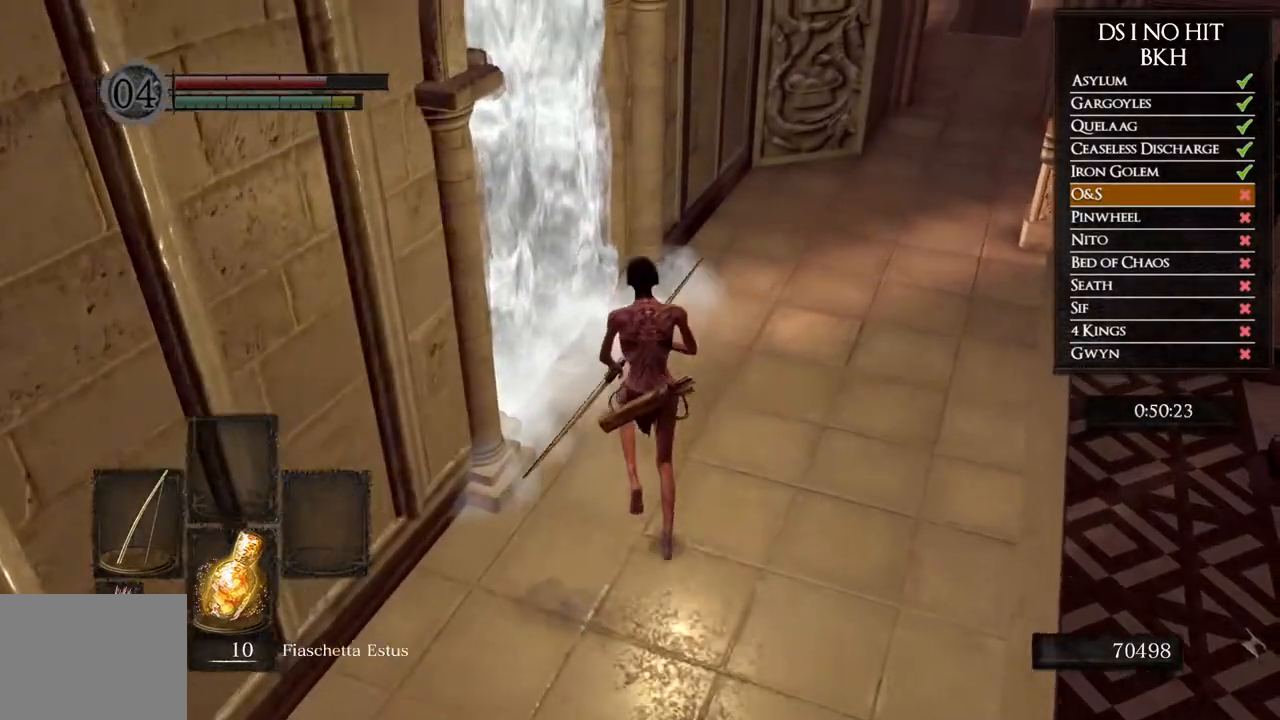
{"buttons": ["A"], "left_stick": "up-left", "right_stick": "center", "events": [[67, "B", "up"], [133, "left_stick", "up-left"], [183, "A", "down"], [233, "A", "up"], [317, "A", "down"], [367, "A", "up"], [467, "A", "down"]]}
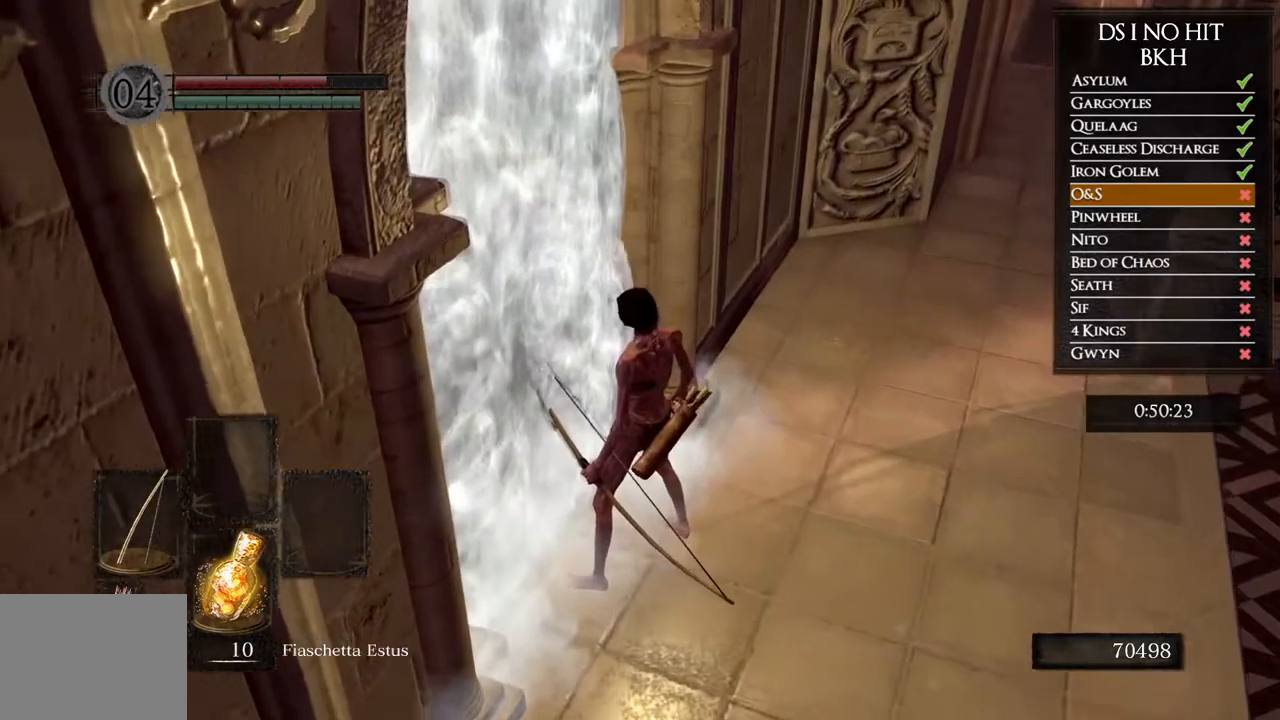
{"buttons": [], "left_stick": "up", "right_stick": "center", "events": [[17, "A", "up"], [50, "left_stick", "center"], [183, "right_stick", "left"], [233, "left_stick", "up"], [467, "right_stick", "center"]]}
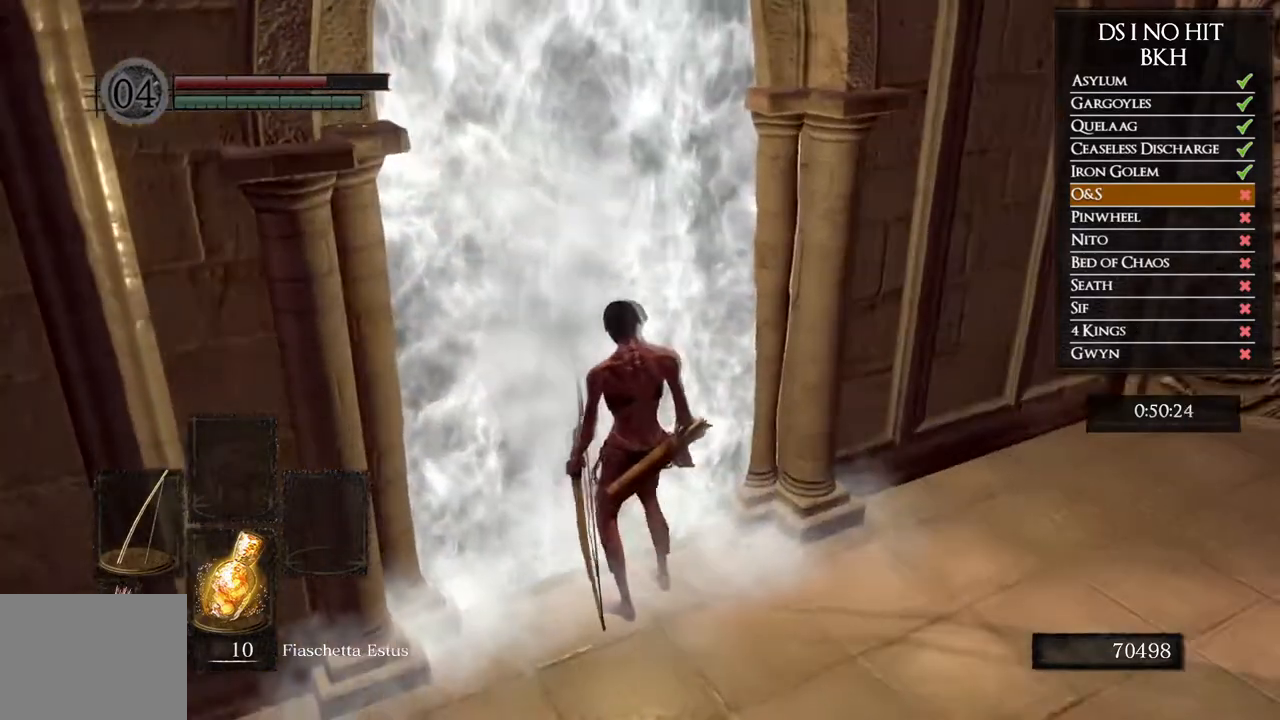
{"buttons": [], "left_stick": "up", "right_stick": "center", "events": [[117, "right_stick", "left"], [267, "right_stick", "center"], [433, "right_stick", "up-left"], [483, "right_stick", "center"]]}
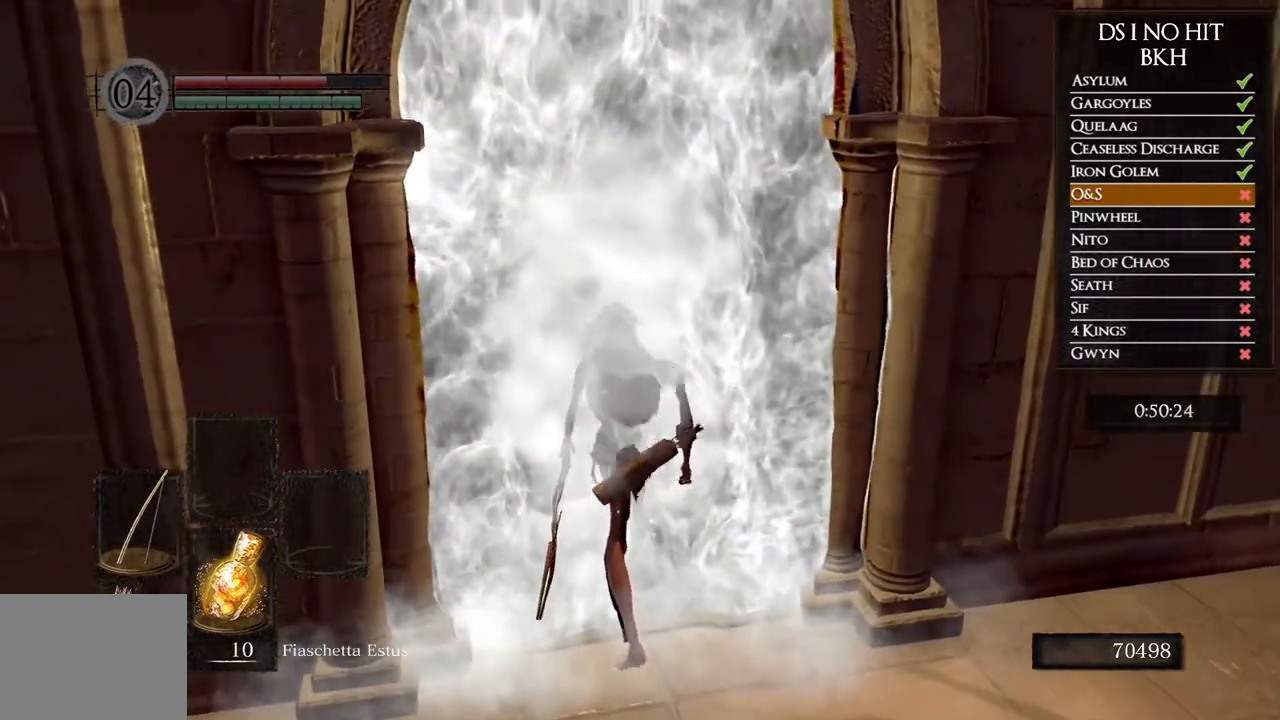
{"buttons": ["B"], "left_stick": "up", "right_stick": "center", "events": [[100, "right_stick", "left"], [200, "right_stick", "center"], [400, "B", "down"]]}
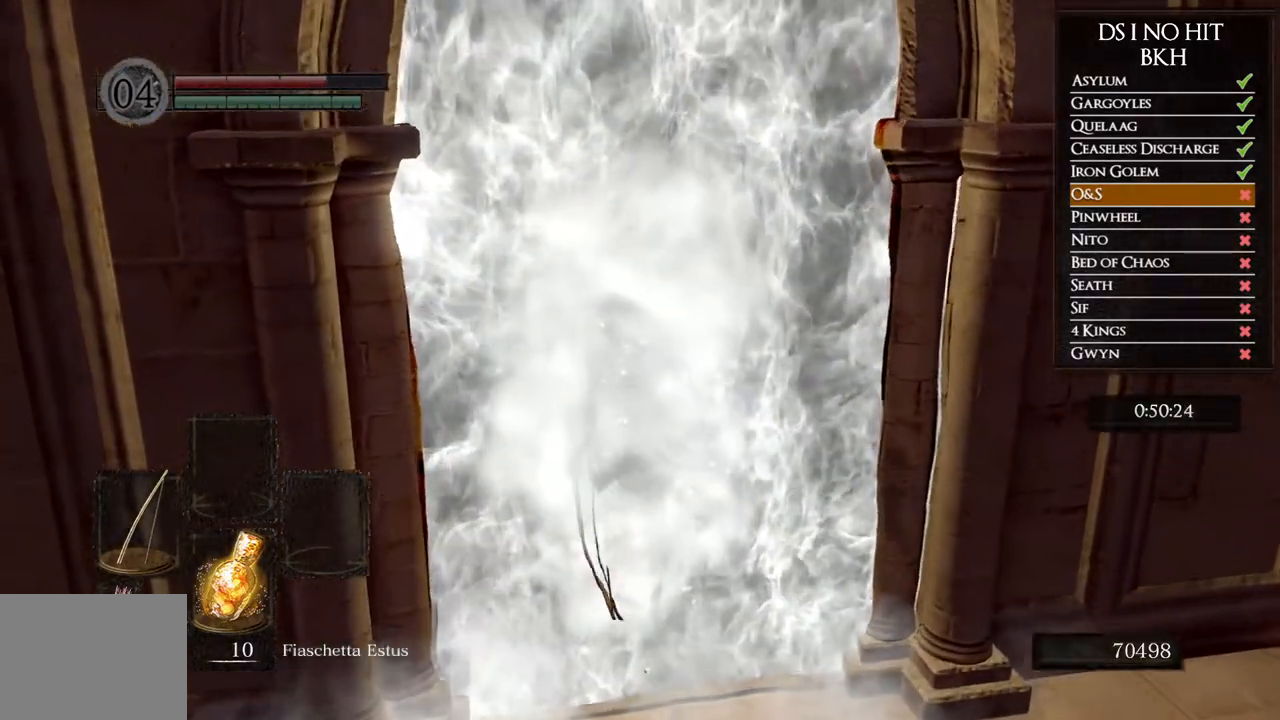
{"buttons": ["B"], "left_stick": "up", "right_stick": "center", "events": []}